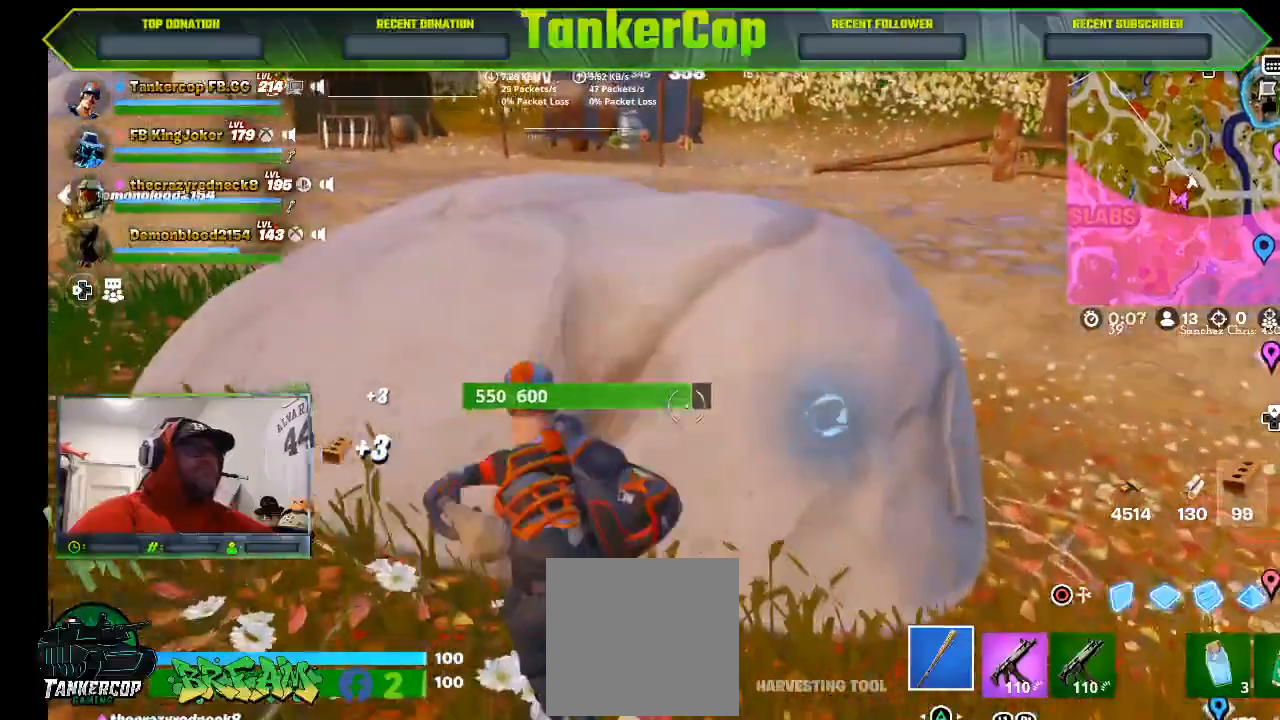
Gameplay with a controller (PlayStation layout); each line is a JSON object with the inputs held at the frame after it (dt_ms = milliseconds from this image to that frame). "events" lists button and stick changes between this image and that frame as [ms after this image, input, new state], when the widget could be followed in between.
{"dt_ms": 500, "buttons": ["R2"], "left_stick": "up", "right_stick": "center", "events": [[200, "left_stick", "down-right"], [500, "left_stick", "up"]]}
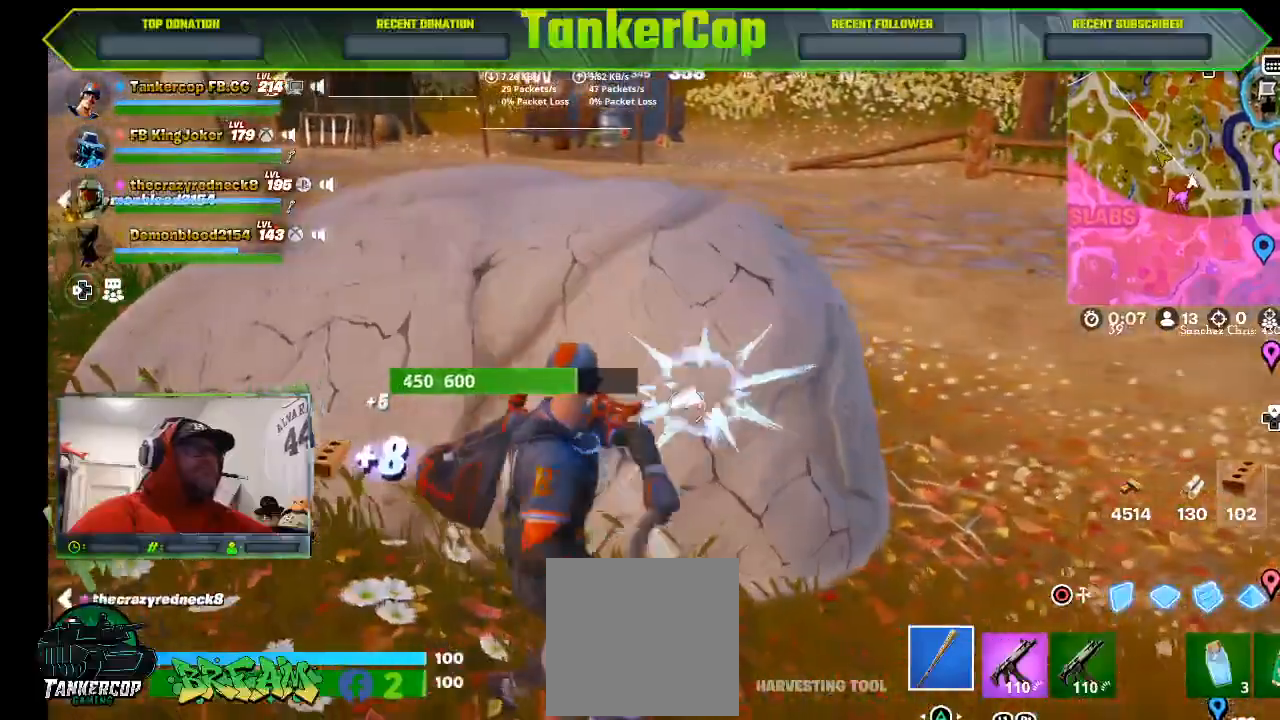
{"dt_ms": 500, "buttons": ["R2"], "left_stick": "center", "right_stick": "right", "events": [[100, "right_stick", "right"], [200, "left_stick", "center"]]}
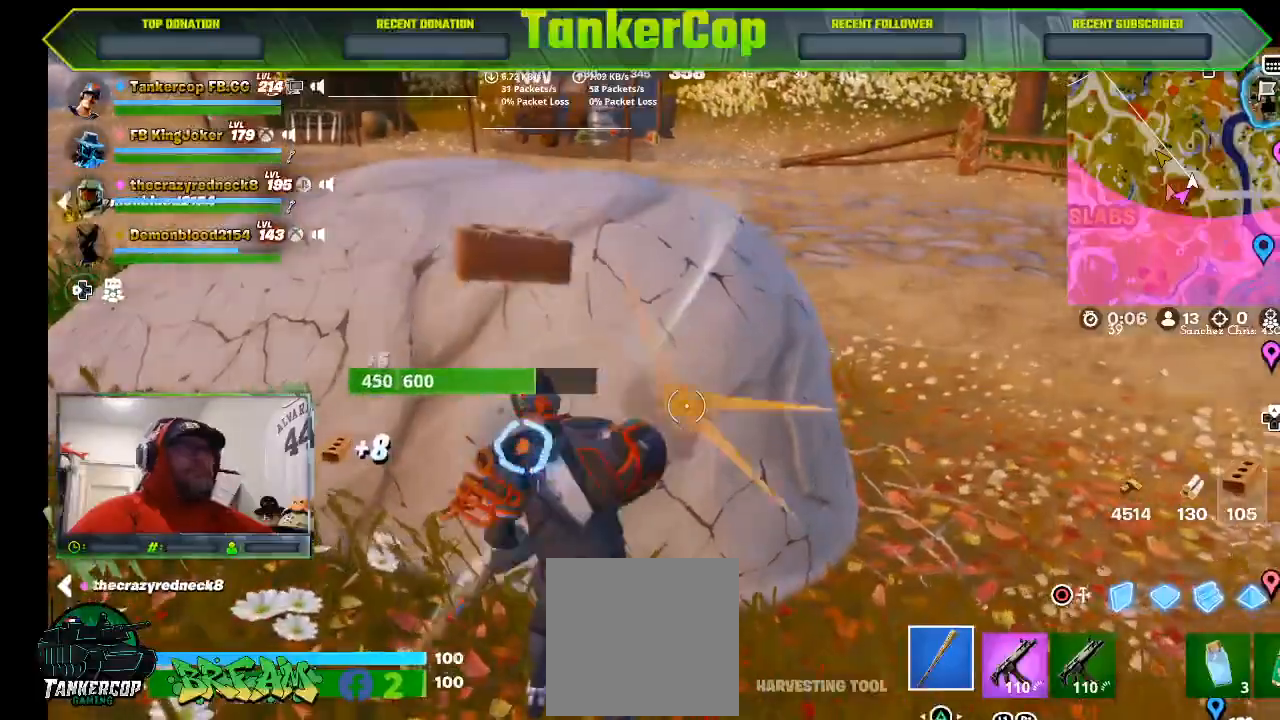
{"dt_ms": 500, "buttons": ["R2"], "left_stick": "down-right", "right_stick": "right"}
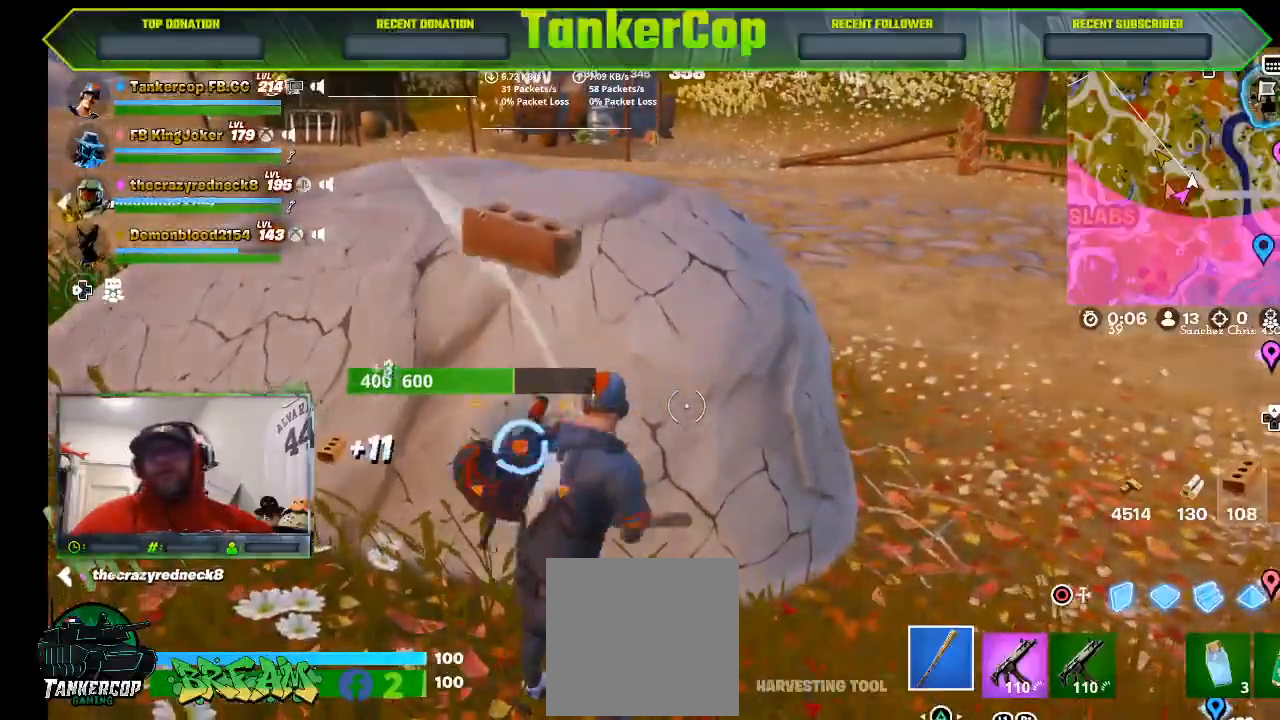
{"dt_ms": 500, "buttons": ["R2"], "left_stick": "left", "right_stick": "right", "events": [[233, "left_stick", "center"], [333, "left_stick", "left"]]}
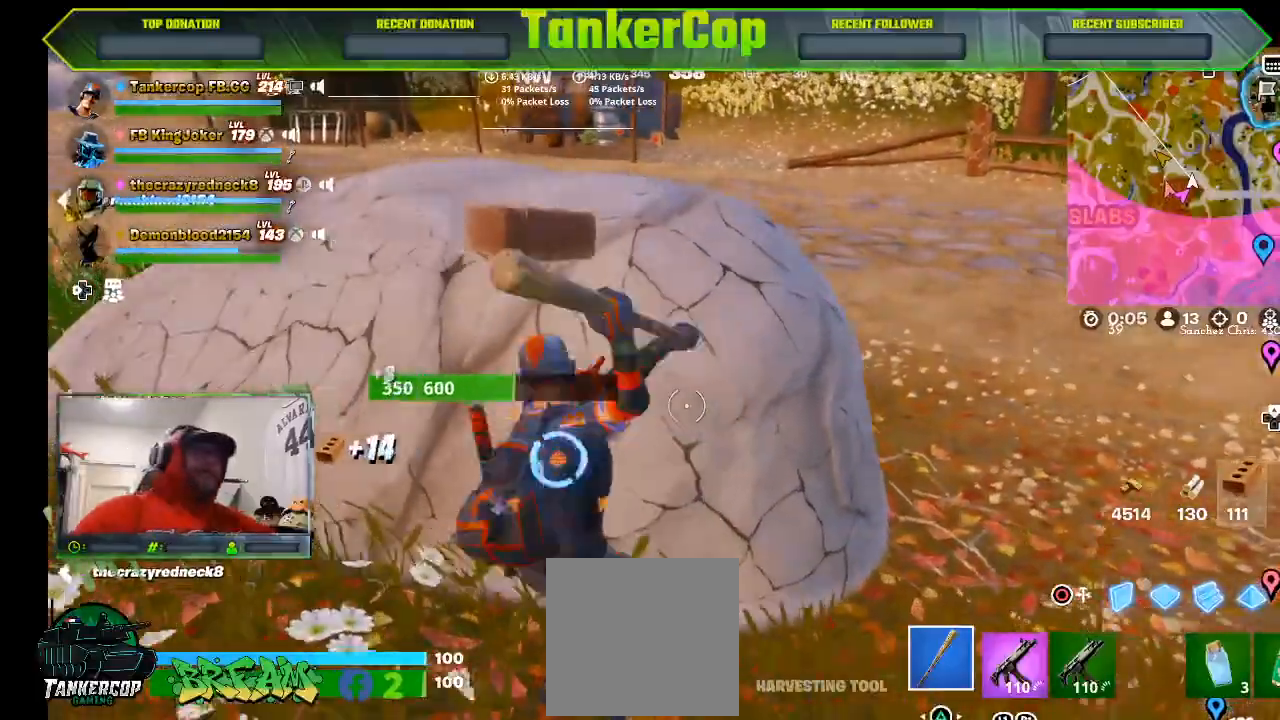
{"dt_ms": 500, "buttons": ["R2"], "left_stick": "center", "right_stick": "right", "events": [[300, "left_stick", "center"]]}
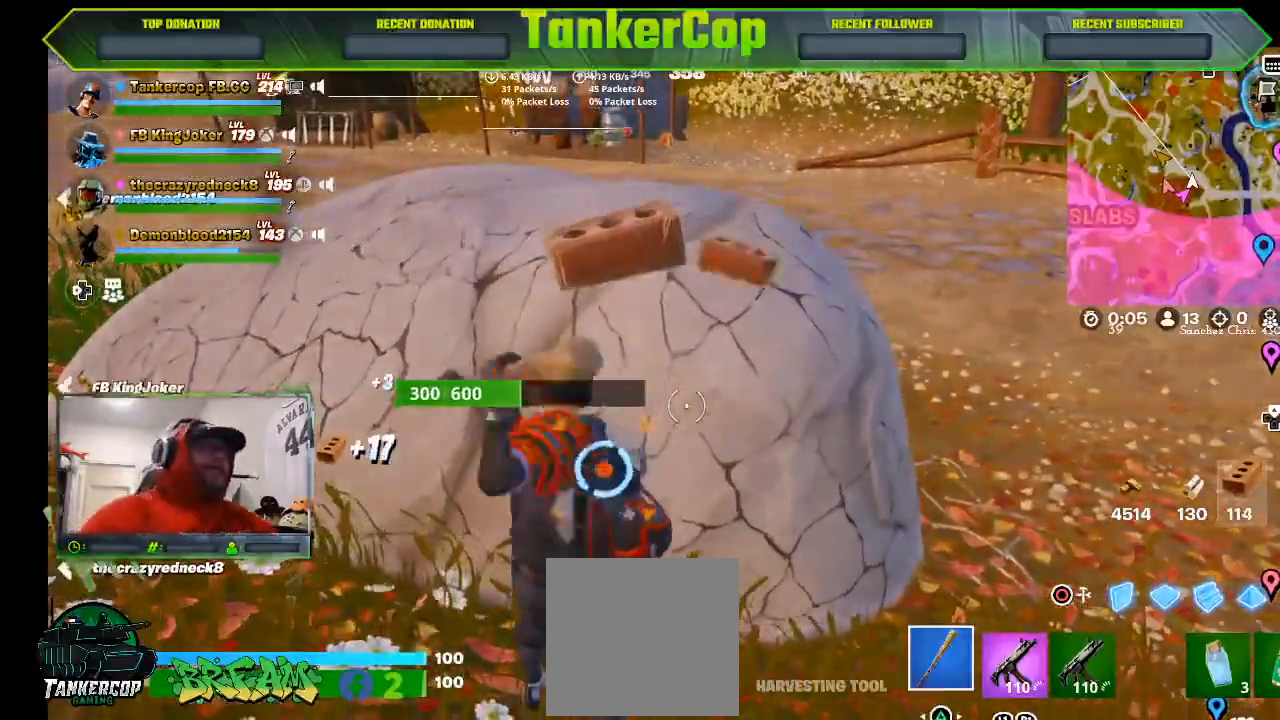
{"dt_ms": 500, "buttons": ["R2"], "left_stick": "down-left", "right_stick": "center", "events": [[100, "left_stick", "down-left"], [500, "right_stick", "center"]]}
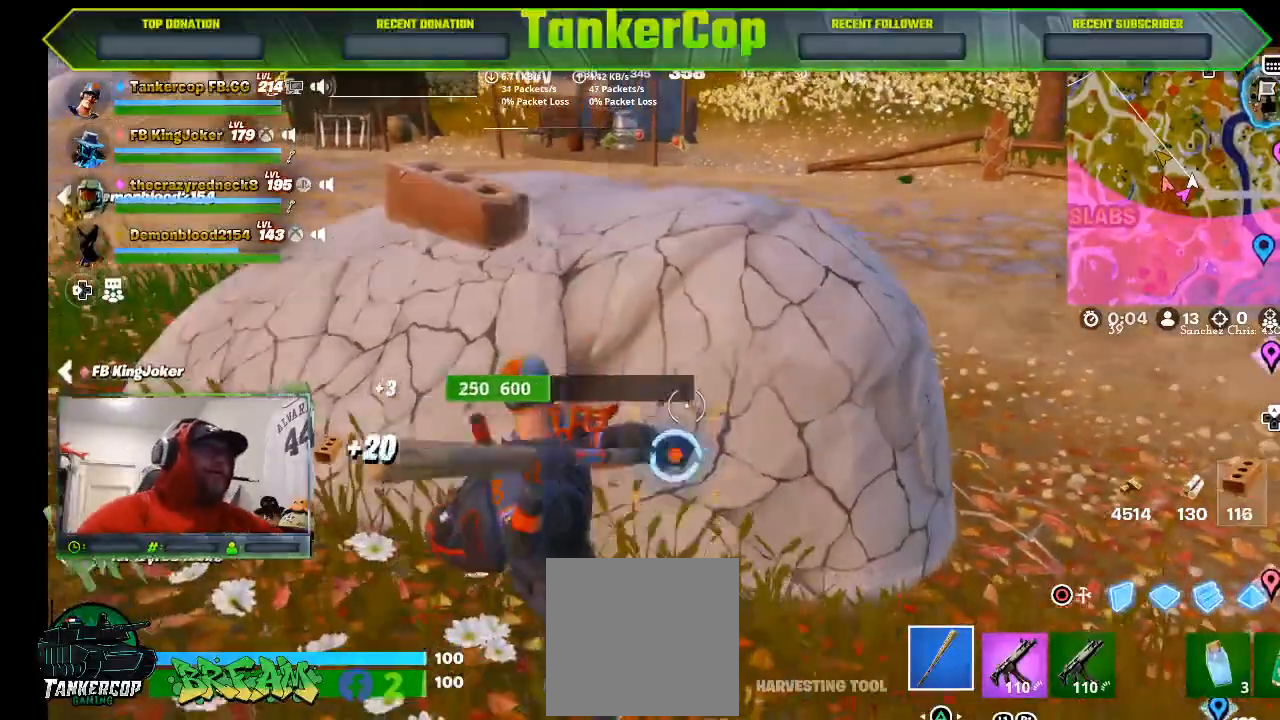
{"dt_ms": 500, "buttons": ["R2"], "left_stick": "down-left", "right_stick": "center", "events": []}
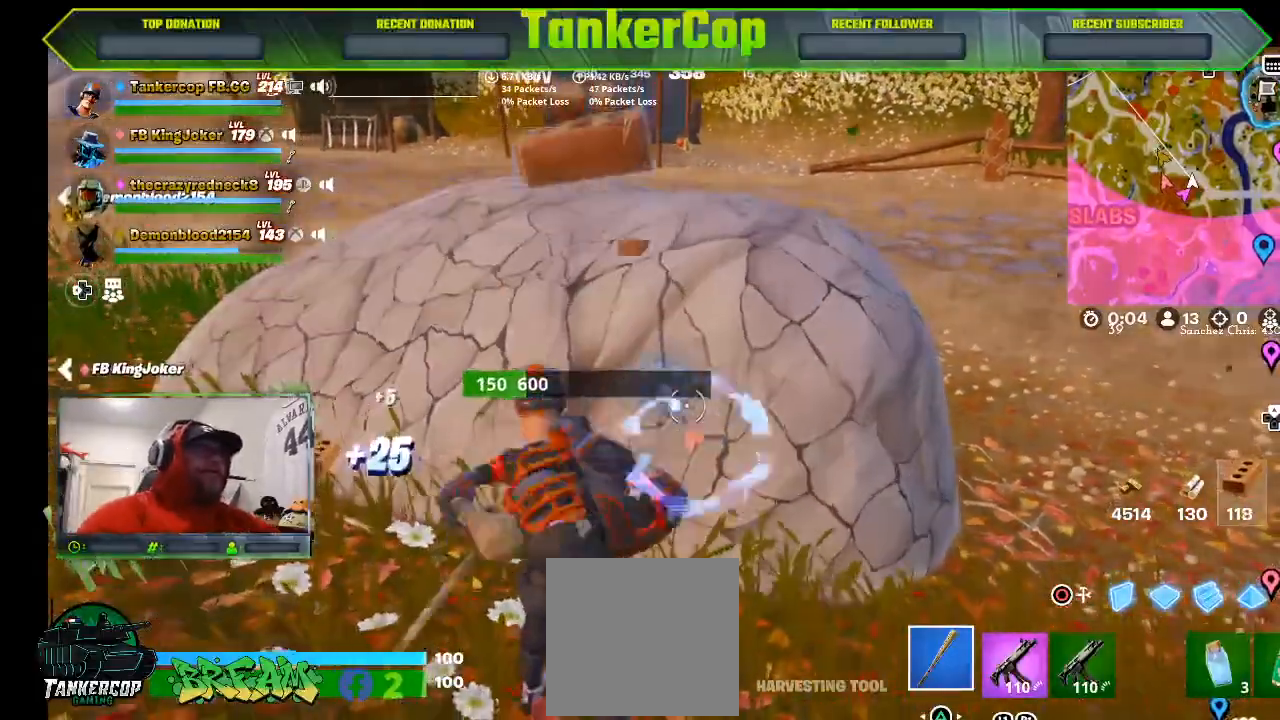
{"dt_ms": 500, "buttons": ["R2"], "left_stick": "left", "right_stick": "center", "events": [[133, "left_stick", "left"]]}
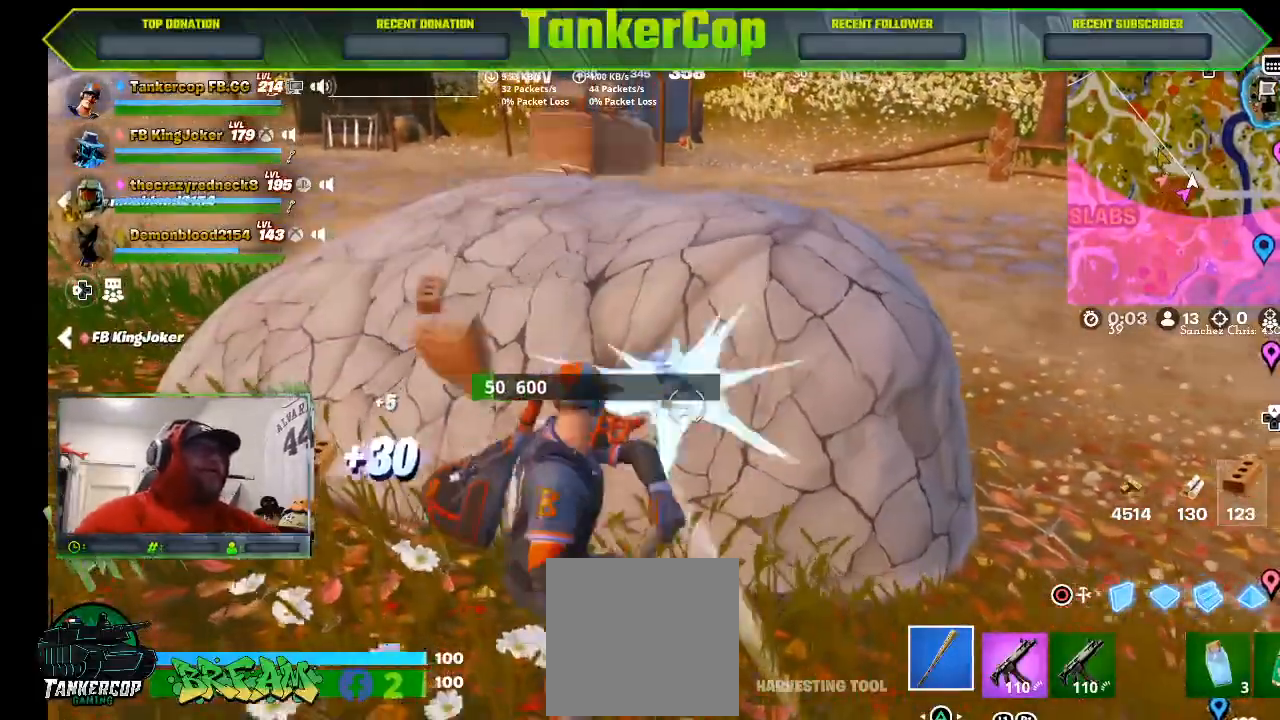
{"dt_ms": 500, "buttons": ["R2"], "left_stick": "center", "right_stick": "center", "events": [[233, "left_stick", "center"]]}
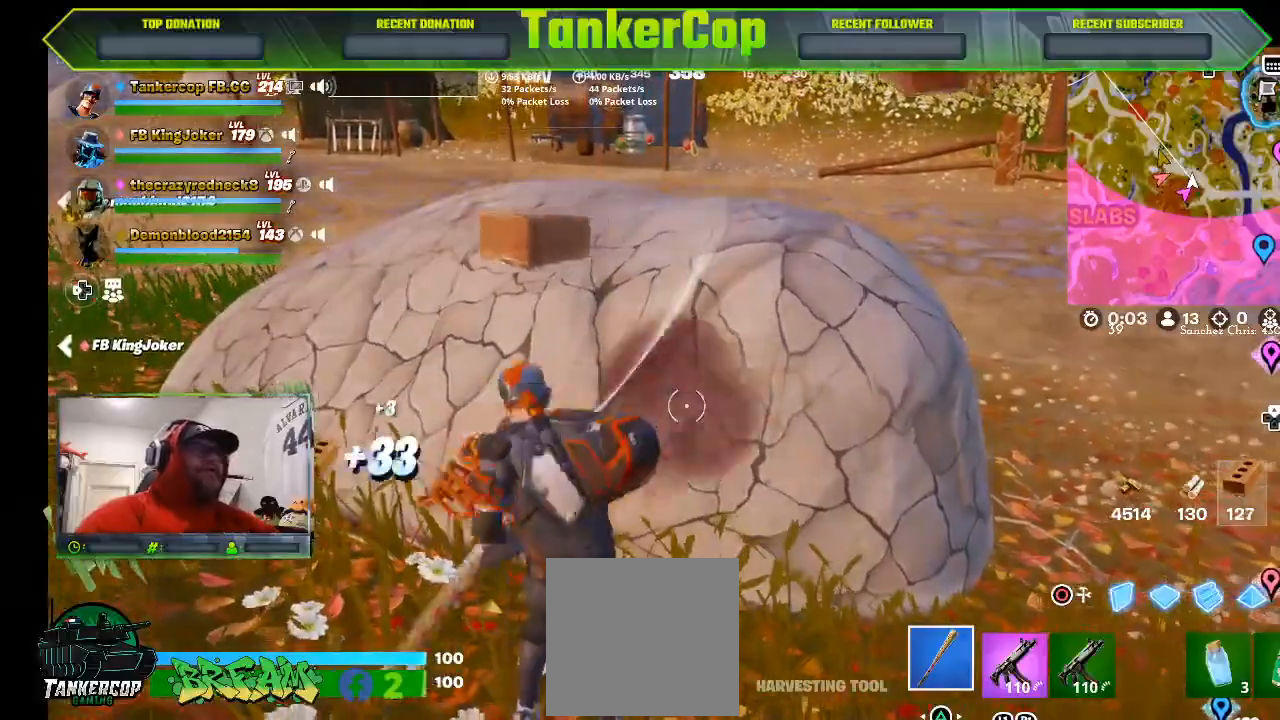
{"dt_ms": 500, "buttons": ["R2"], "left_stick": "right", "right_stick": "center", "events": [[500, "left_stick", "right"]]}
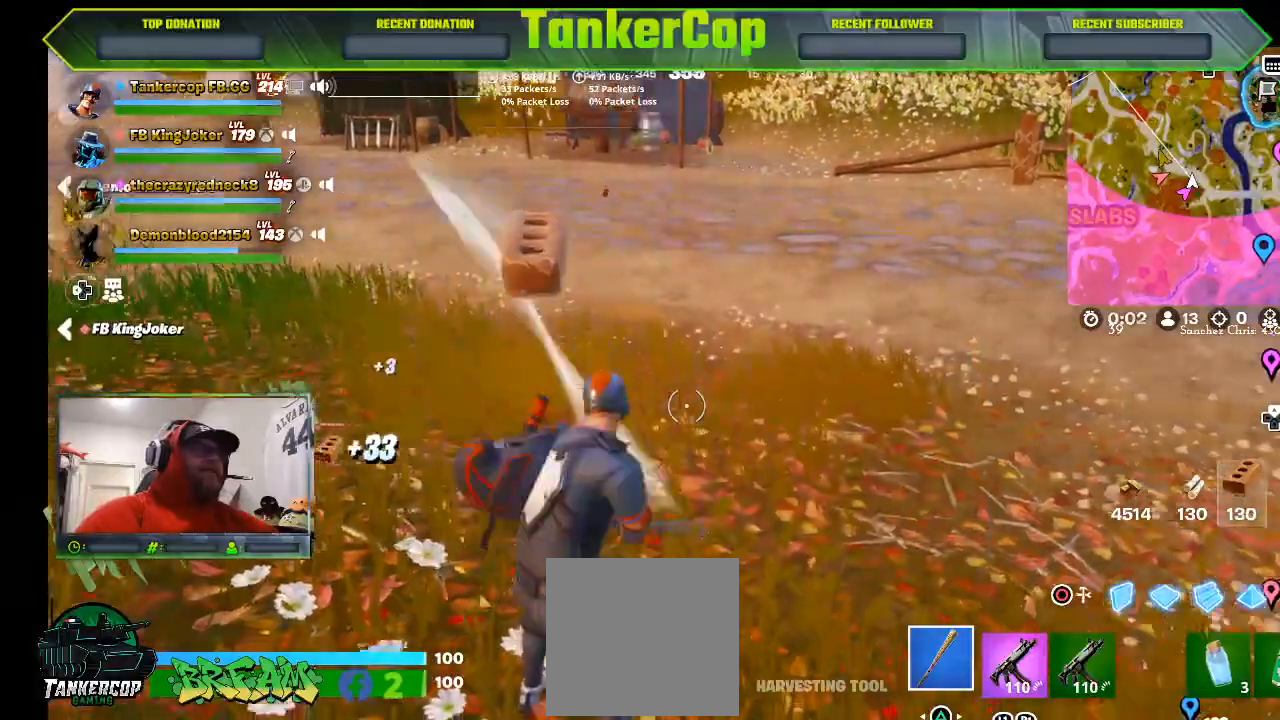
{"dt_ms": 500, "buttons": ["L3"], "left_stick": "up", "right_stick": "center", "events": [[167, "left_stick", "up-right"], [300, "R2", "up"], [367, "L3", "down"], [500, "left_stick", "up"]]}
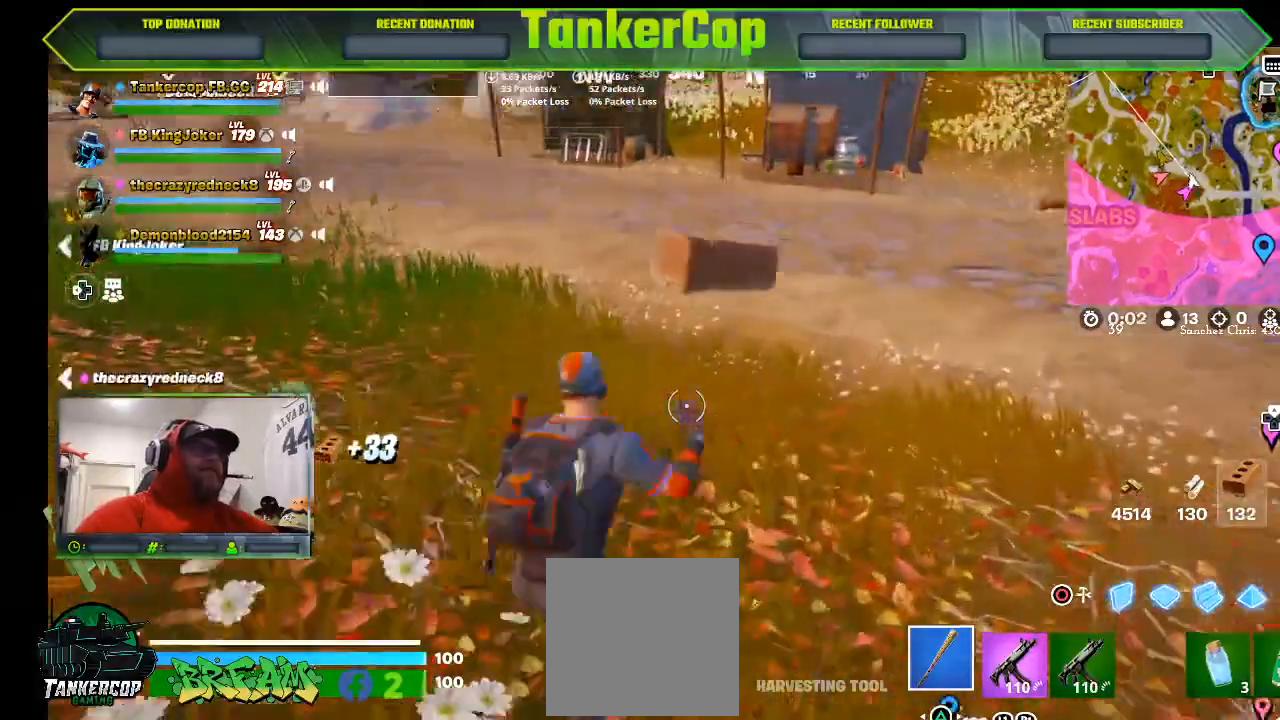
{"dt_ms": 1000, "buttons": [], "left_stick": "up", "right_stick": "center"}